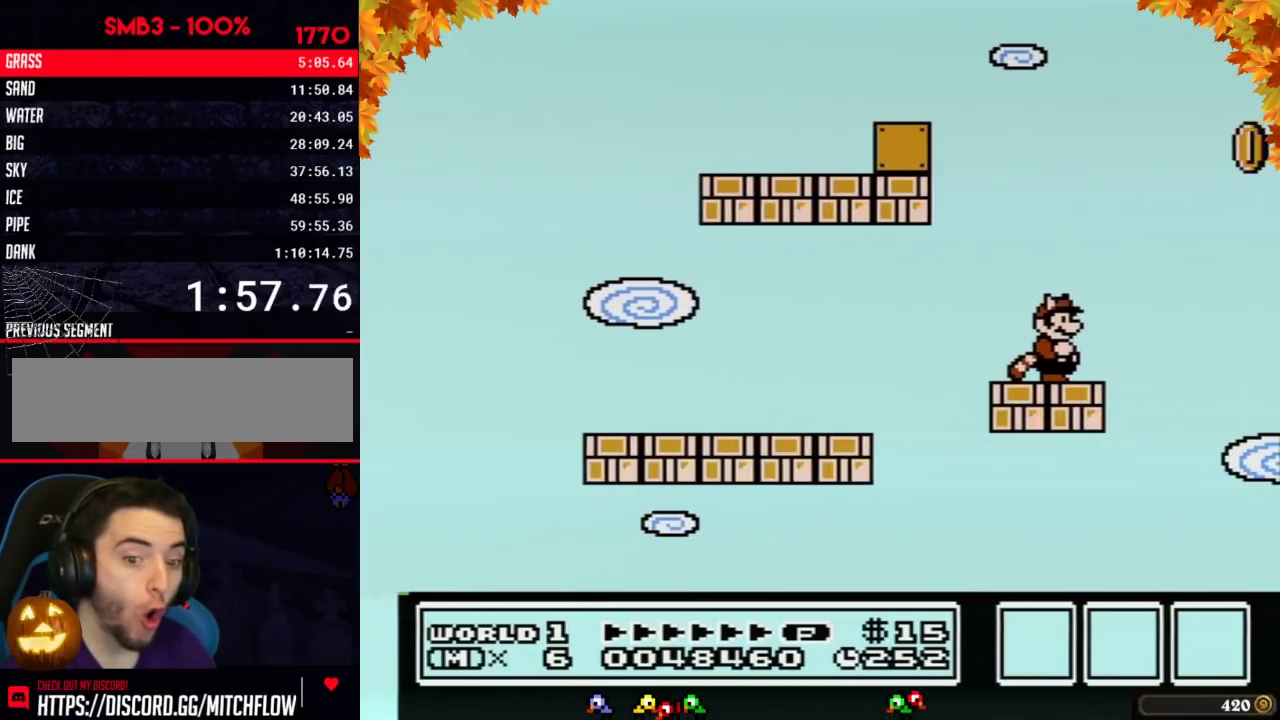
Gameplay with a controller (Nintendo layout); each line is a JSON object with the inputs held at the frame after it. "events" lists button and stick changes between this image and that frame as [ms after this image, input, new state], when the widget could be followed in between. Not read: L3 R3.
{"buttons": ["B"], "events": [[367, "B", "down"], [367, "DPAD_DOWN", "down"], [400, "A", "down"], [450, "DPAD_DOWN", "up"], [483, "A", "up"]]}
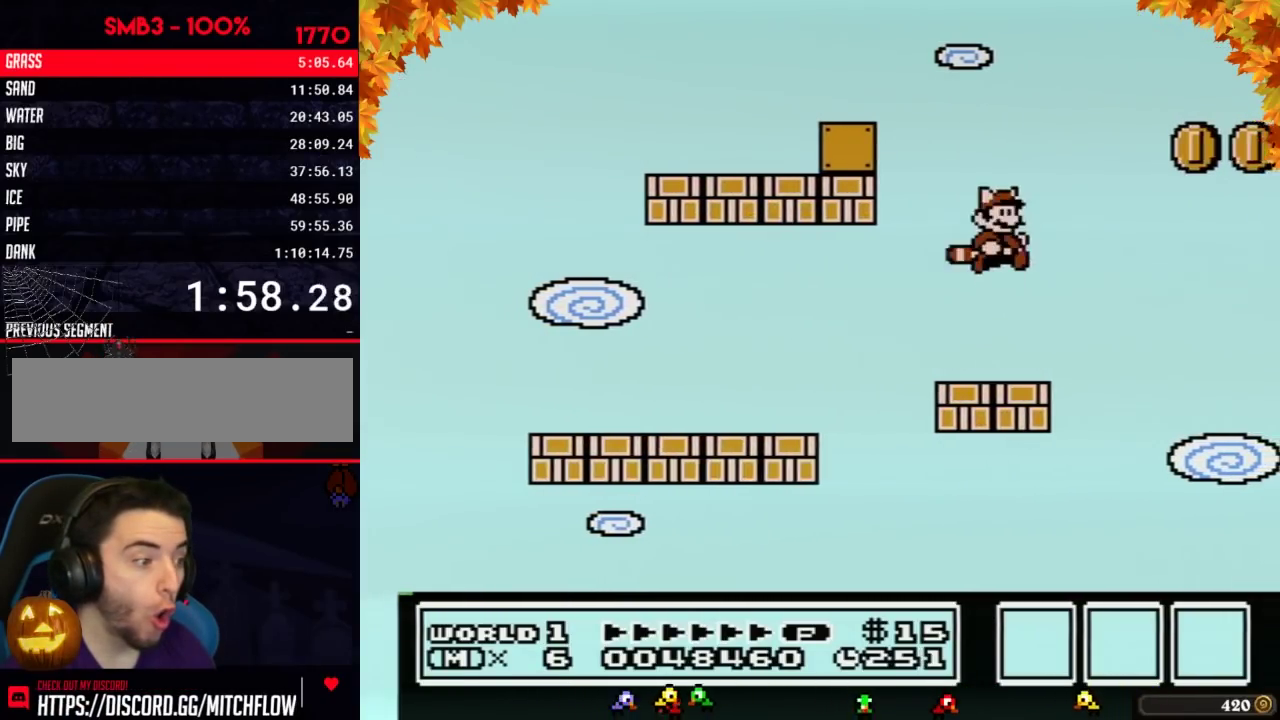
{"buttons": ["B"], "events": [[50, "B", "up"], [150, "B", "down"]]}
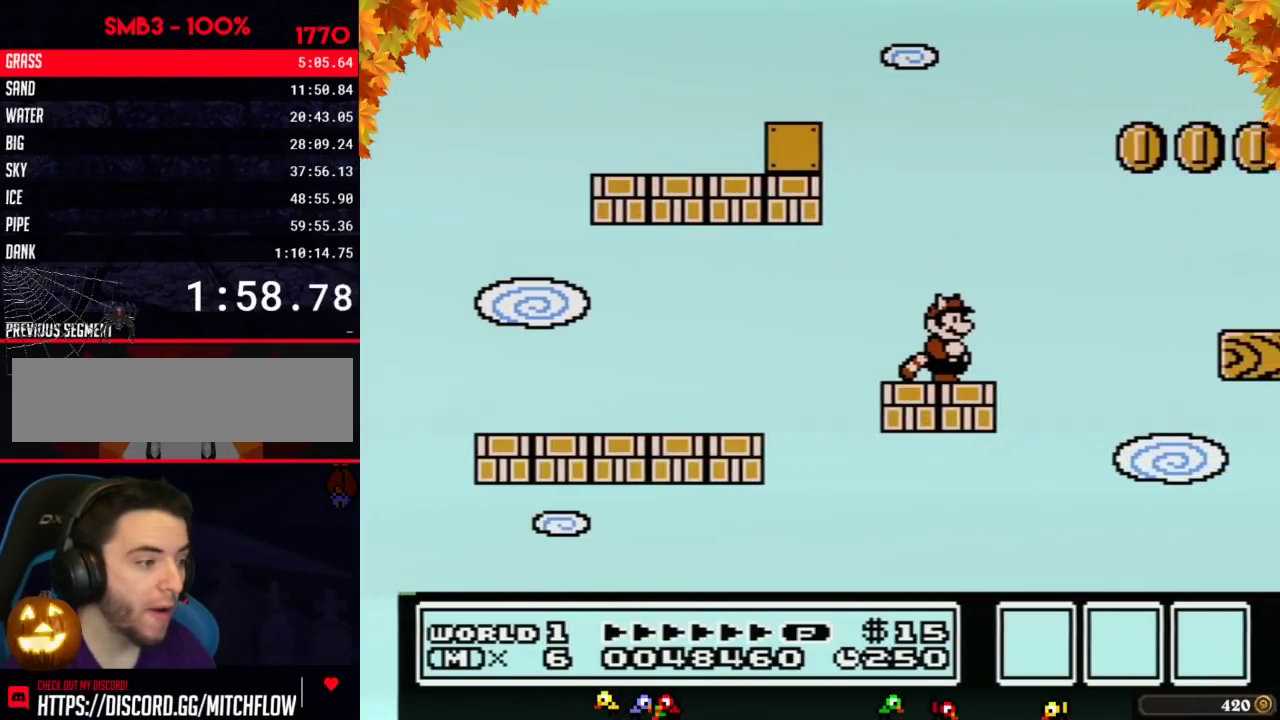
{"buttons": ["B", "DPAD_RIGHT"], "events": [[450, "DPAD_RIGHT", "down"]]}
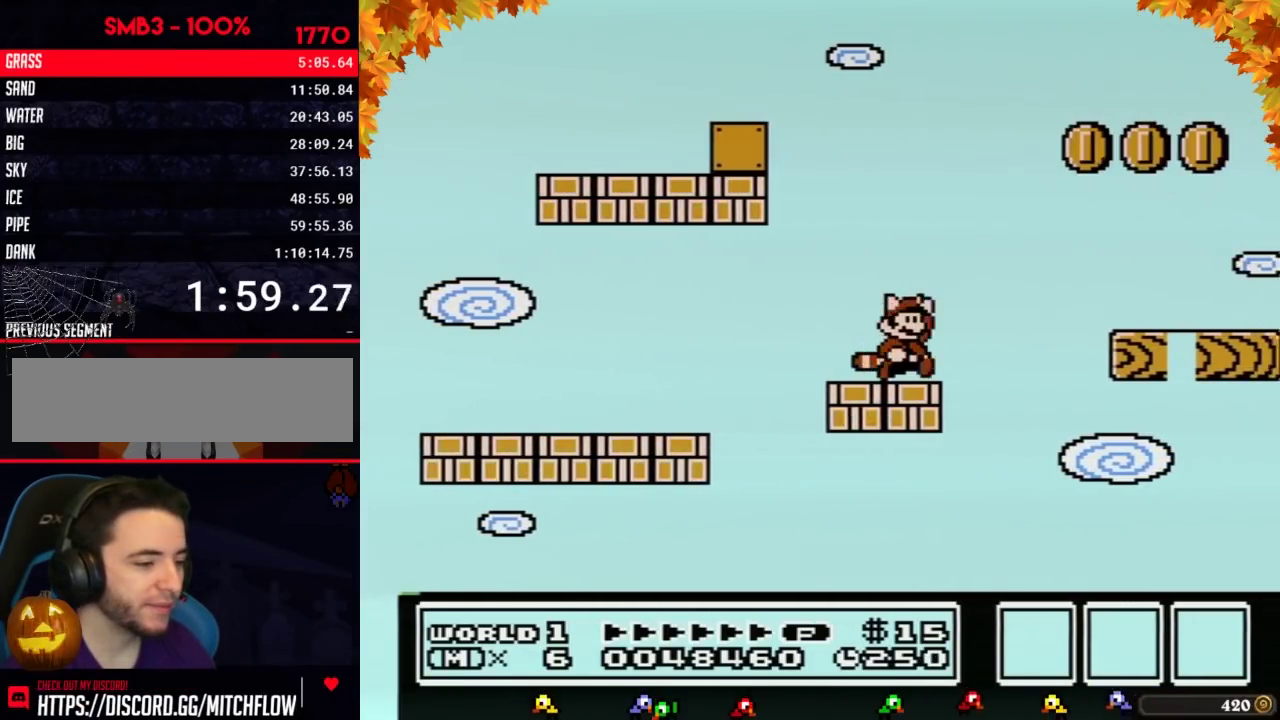
{"buttons": ["B", "DPAD_RIGHT"], "events": [[117, "A", "down"], [267, "A", "up"], [300, "B", "up"], [367, "B", "down"]]}
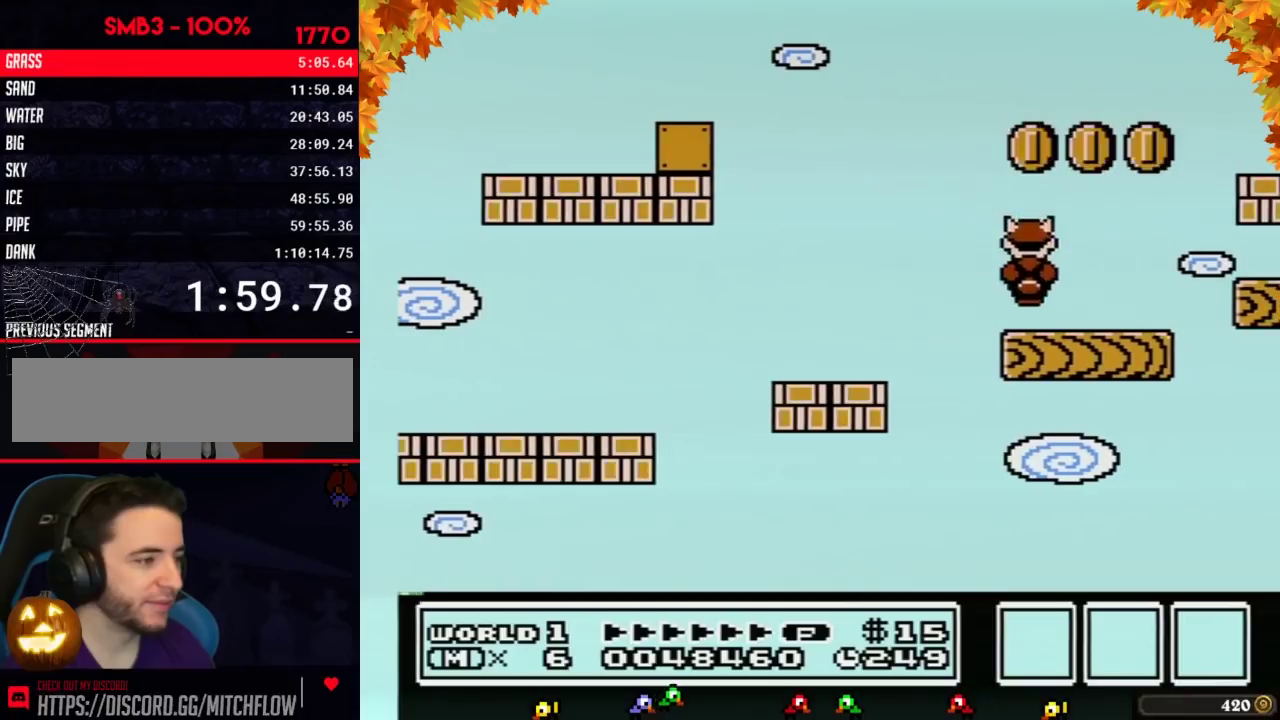
{"buttons": ["A", "B"], "events": [[200, "DPAD_DOWN", "down"], [233, "A", "down"], [233, "DPAD_RIGHT", "up"], [333, "DPAD_DOWN", "up"]]}
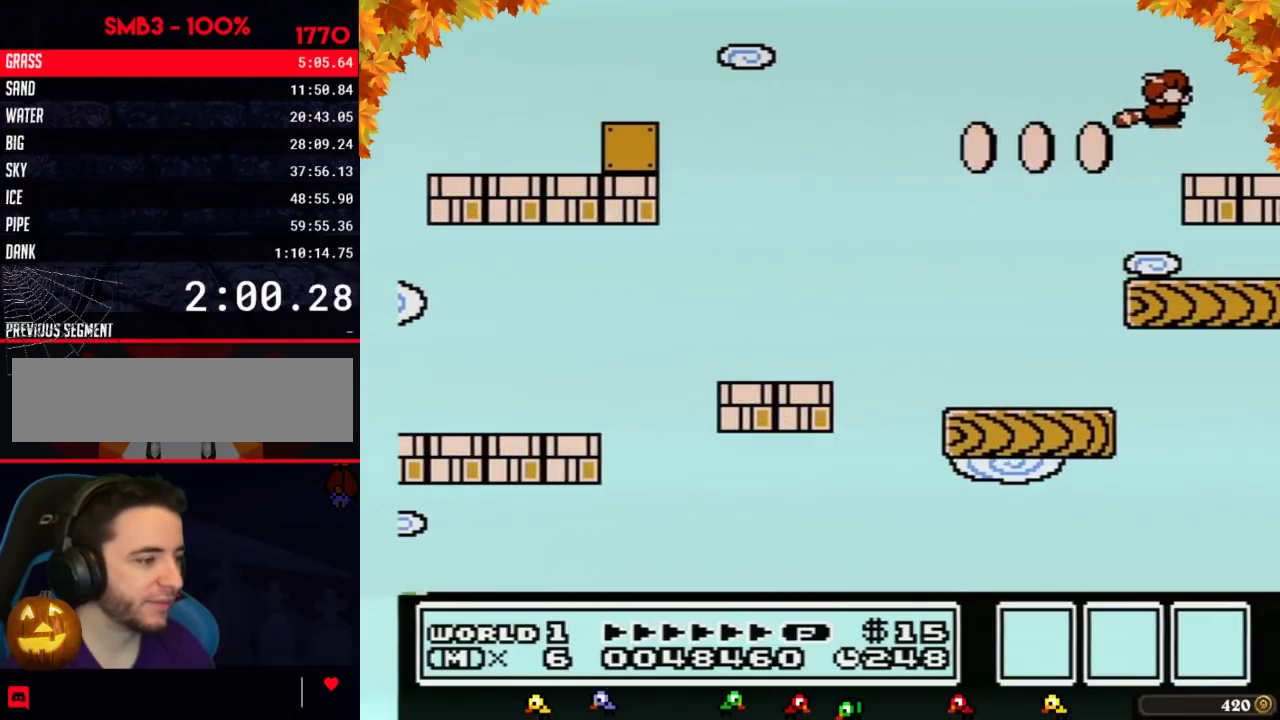
{"buttons": ["B", "DPAD_LEFT"], "events": [[150, "A", "up"], [150, "B", "up"], [200, "DPAD_RIGHT", "down"], [300, "B", "down"], [367, "DPAD_RIGHT", "up"], [450, "DPAD_LEFT", "down"]]}
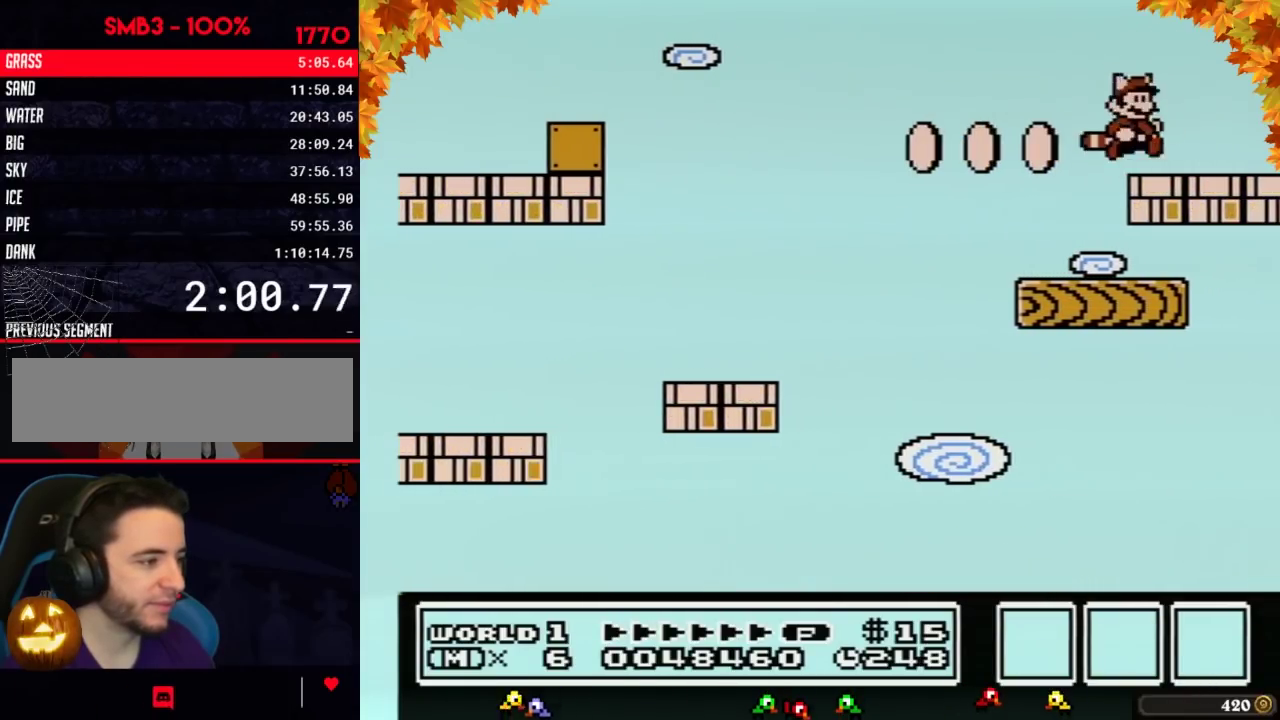
{"buttons": ["B"], "events": [[83, "A", "down"], [233, "A", "up"], [483, "DPAD_LEFT", "up"]]}
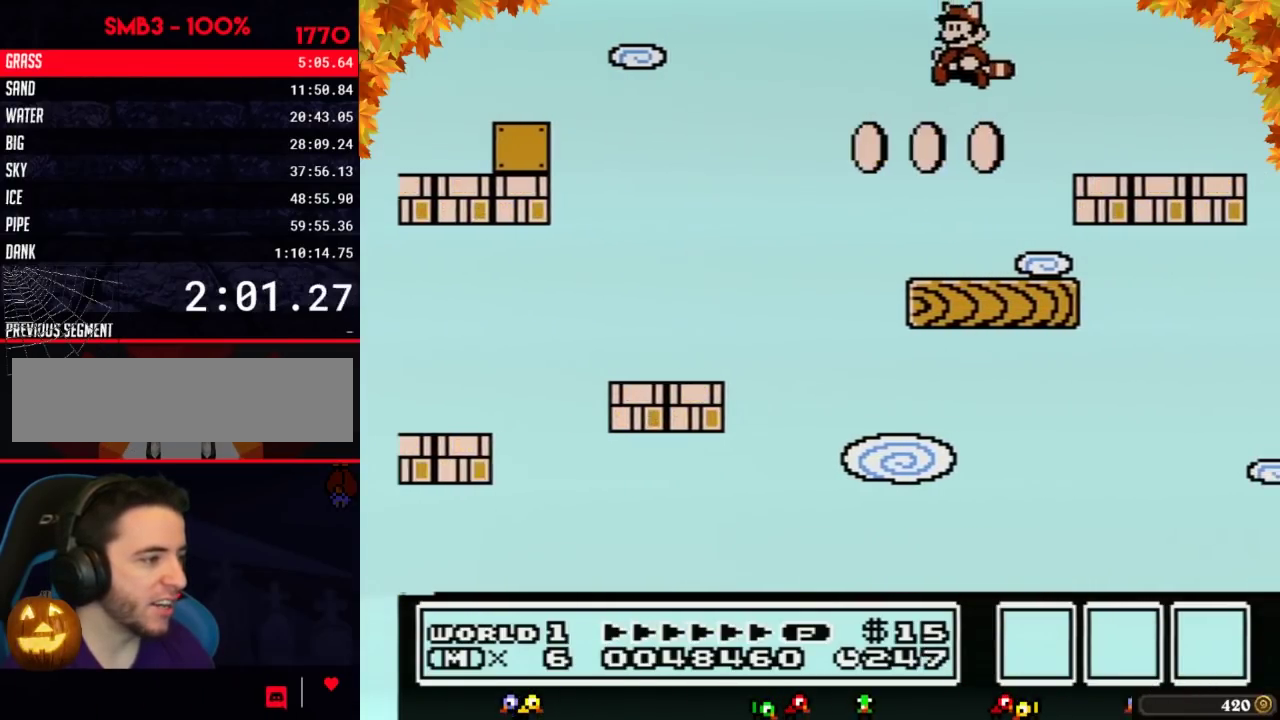
{"buttons": ["B"], "events": [[17, "A", "down"], [117, "A", "up"], [200, "A", "down"], [200, "DPAD_RIGHT", "down"], [333, "A", "up"], [417, "DPAD_RIGHT", "up"]]}
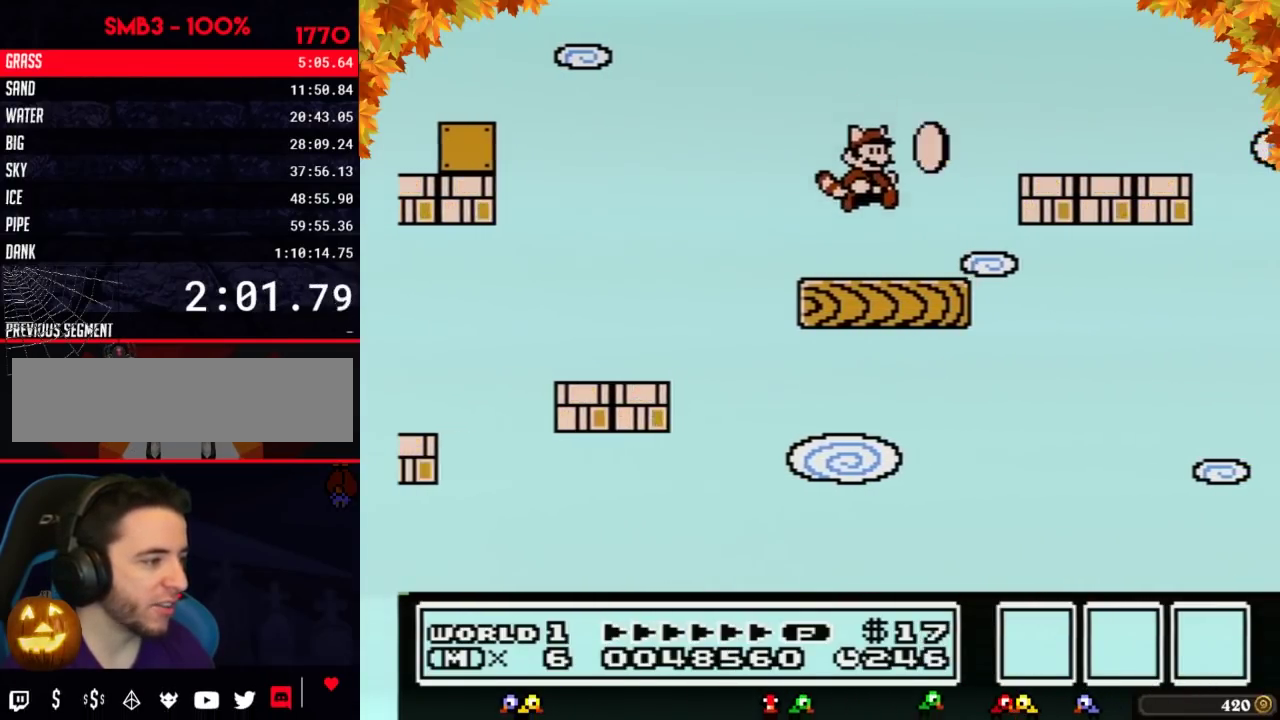
{"buttons": ["A", "B", "DPAD_RIGHT"], "events": [[50, "DPAD_RIGHT", "down"], [233, "A", "down"]]}
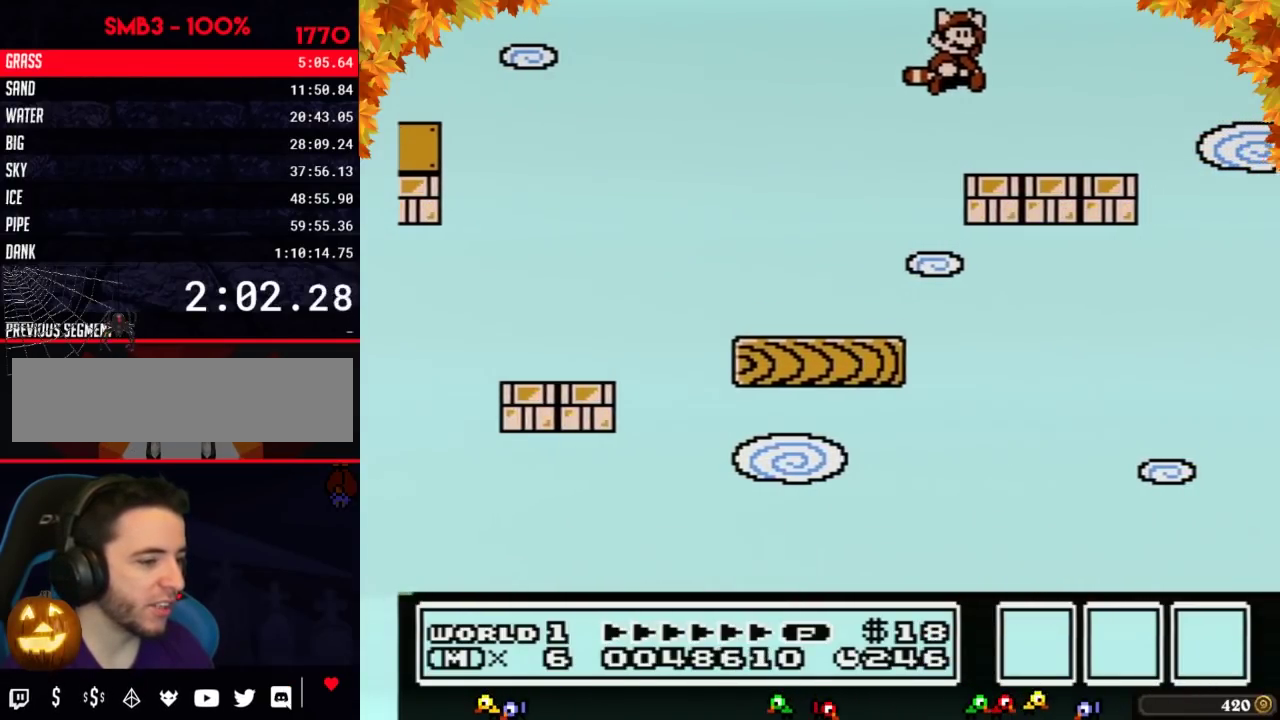
{"buttons": ["B"], "events": [[17, "A", "up"], [50, "DPAD_RIGHT", "up"], [200, "DPAD_LEFT", "down"], [400, "B", "up"], [417, "DPAD_LEFT", "up"], [483, "B", "down"]]}
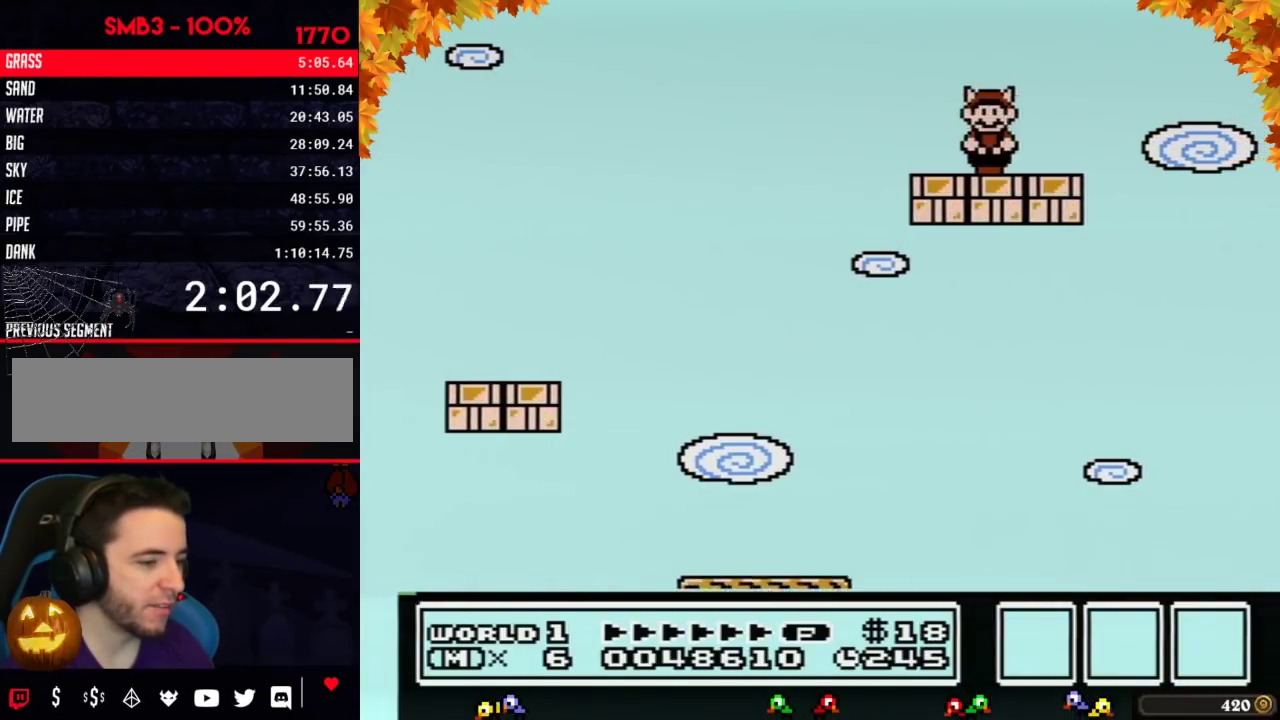
{"buttons": ["B"], "events": [[200, "DPAD_DOWN", "down"], [300, "DPAD_DOWN", "up"], [400, "DPAD_DOWN", "down"], [483, "DPAD_DOWN", "up"]]}
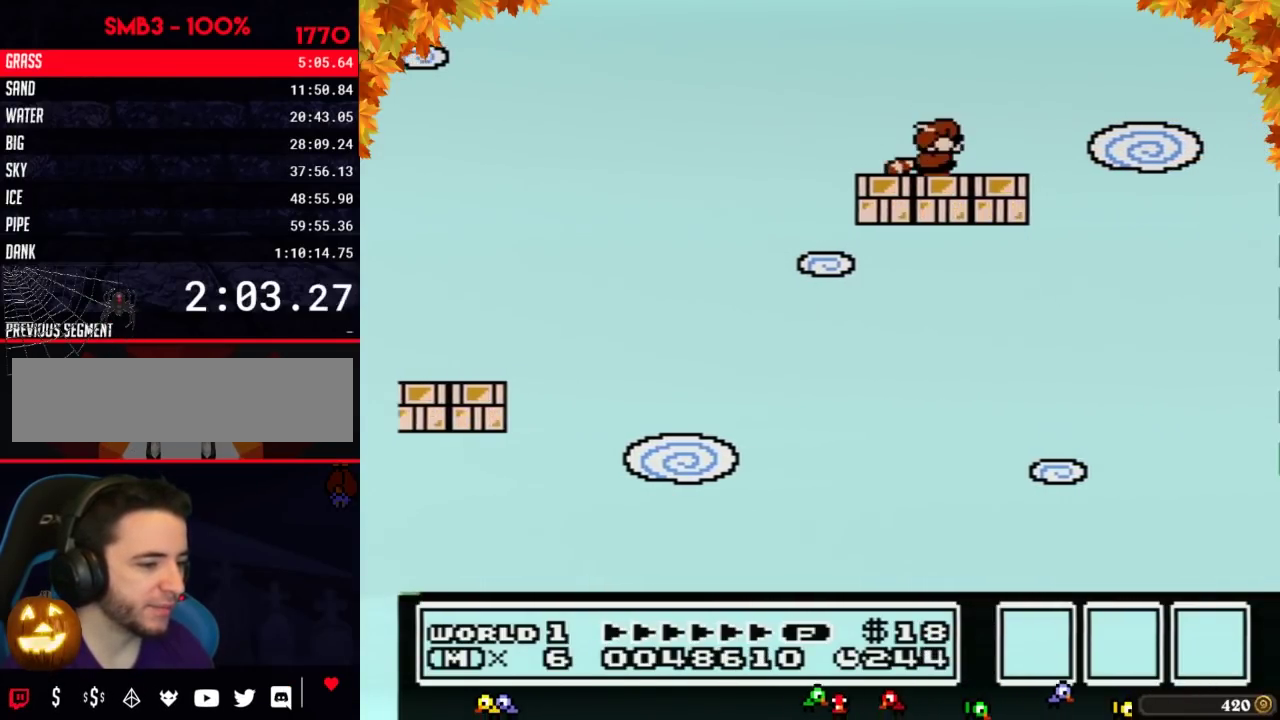
{"buttons": ["B"], "events": [[83, "DPAD_DOWN", "down"], [200, "DPAD_DOWN", "up"]]}
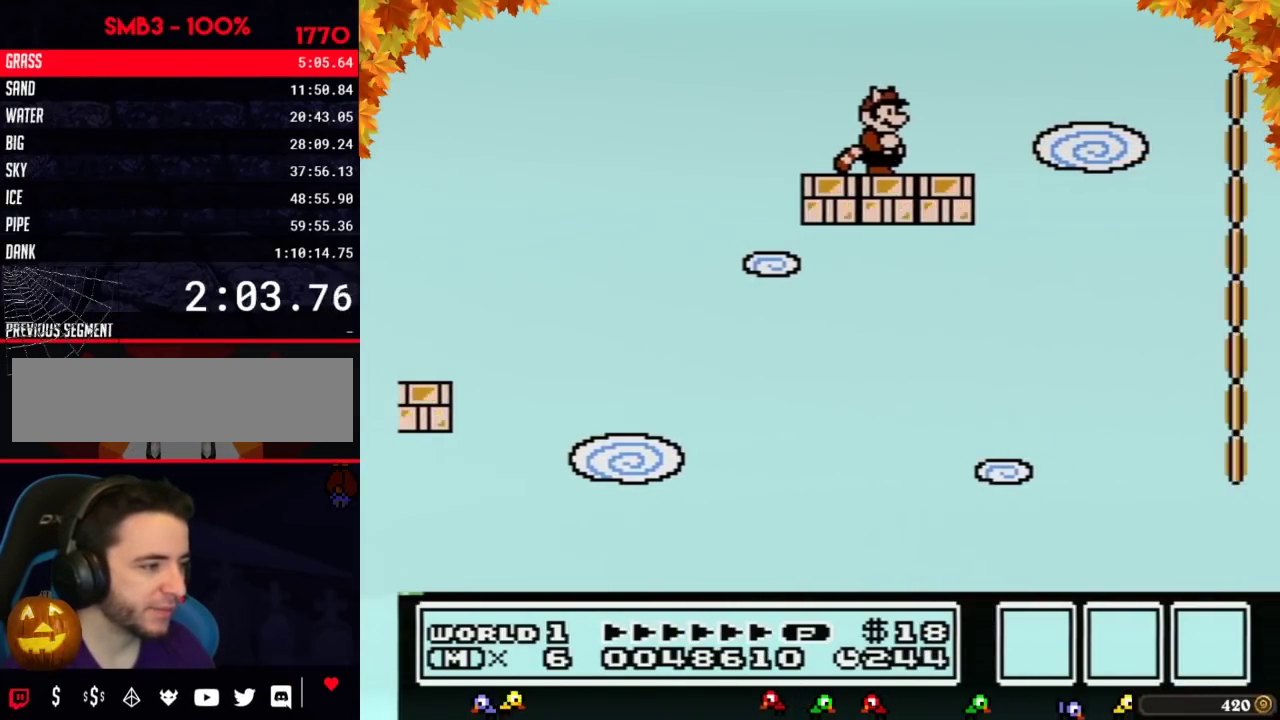
{"buttons": ["B"], "events": []}
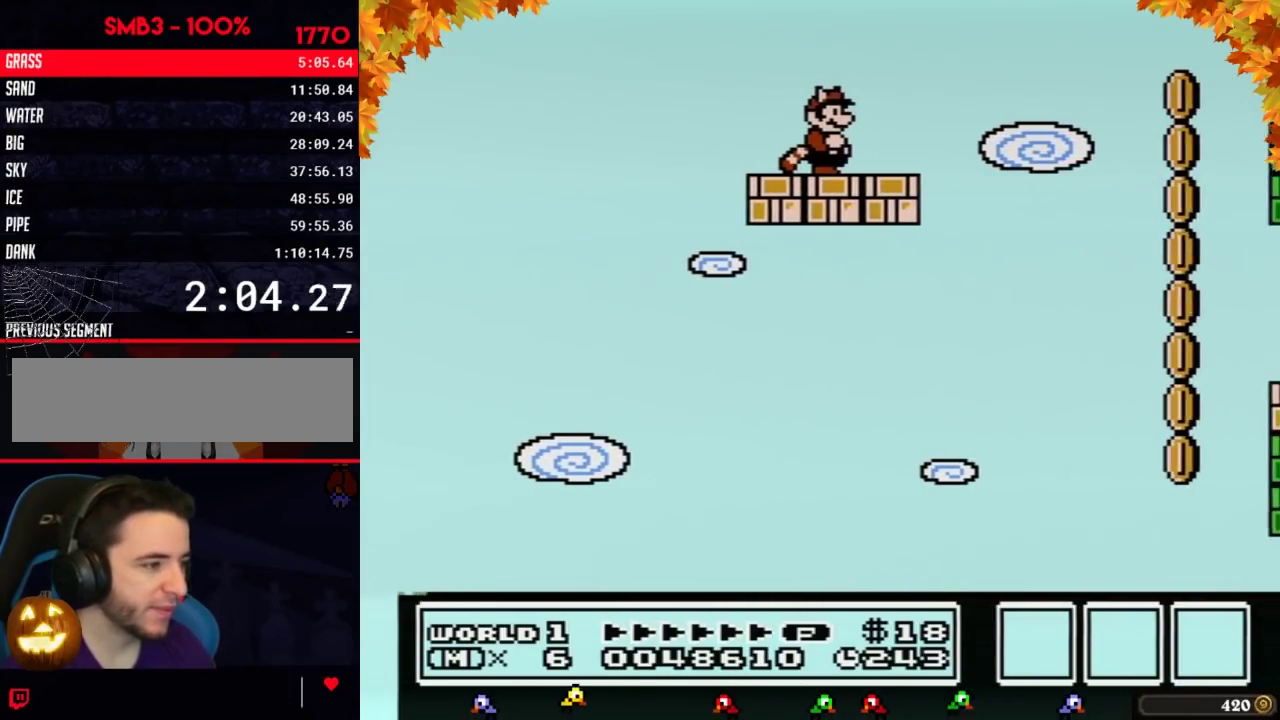
{"buttons": ["B", "DPAD_RIGHT"], "events": [[400, "DPAD_RIGHT", "down"]]}
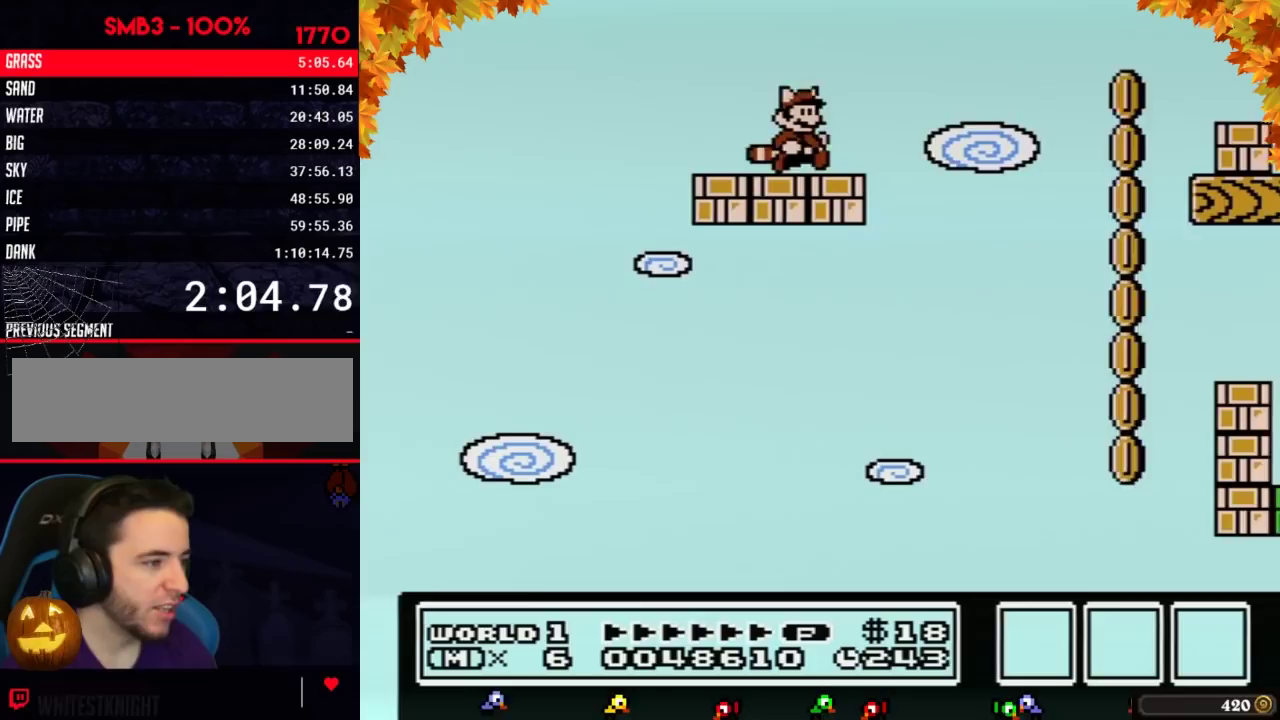
{"buttons": ["B", "DPAD_RIGHT"], "events": [[167, "A", "down"], [483, "A", "up"]]}
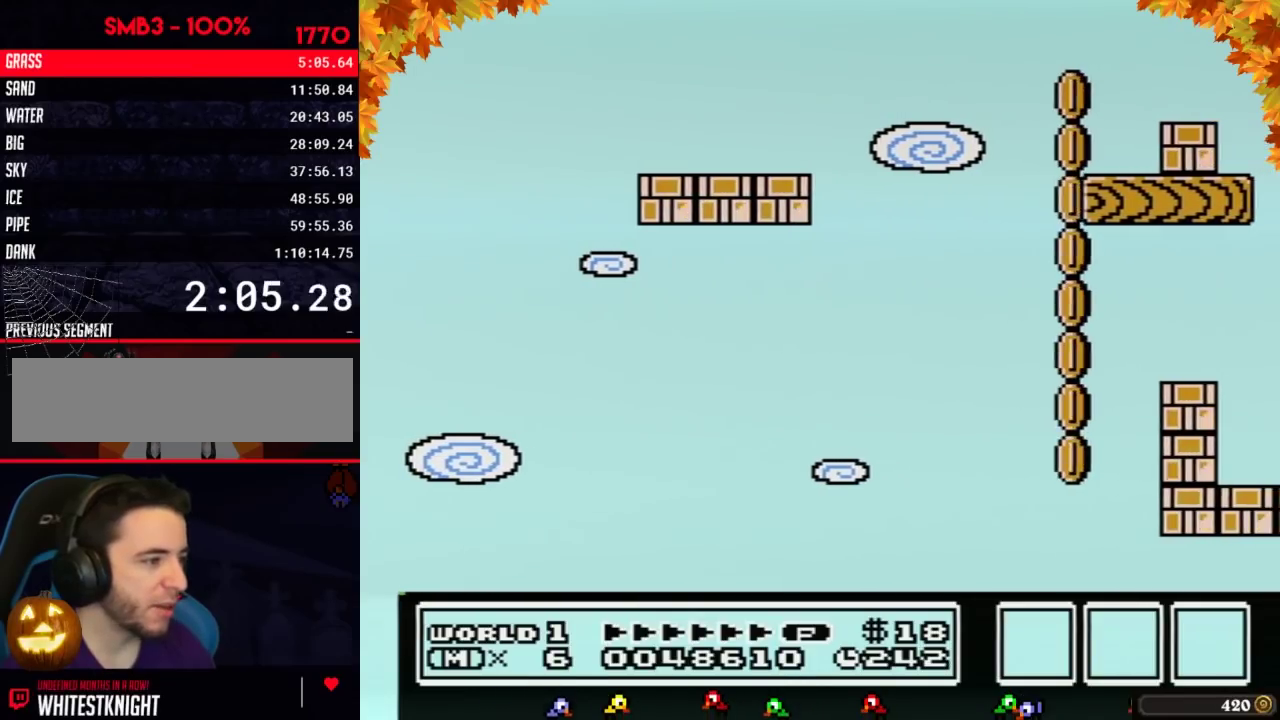
{"buttons": ["B", "DPAD_LEFT"], "events": [[150, "DPAD_RIGHT", "up"], [267, "DPAD_LEFT", "down"]]}
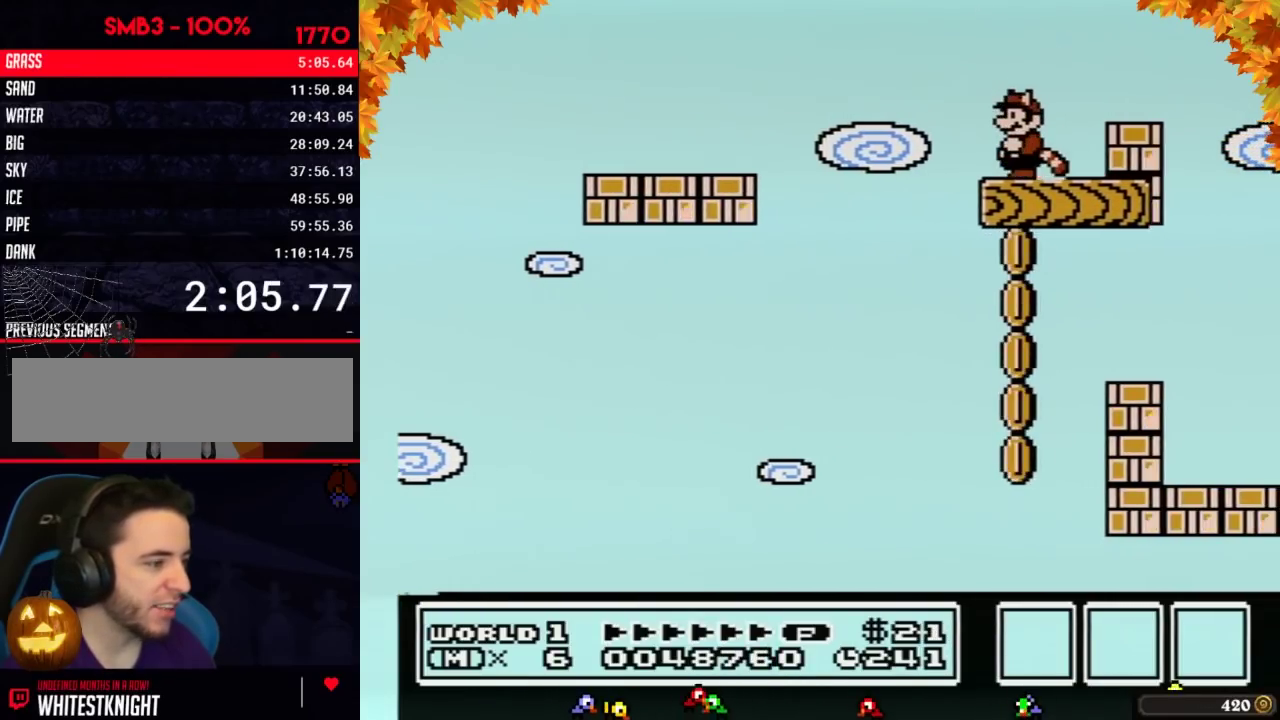
{"buttons": ["A", "B", "DPAD_RIGHT"], "events": [[17, "DPAD_LEFT", "up"], [367, "DPAD_RIGHT", "down"], [400, "A", "down"]]}
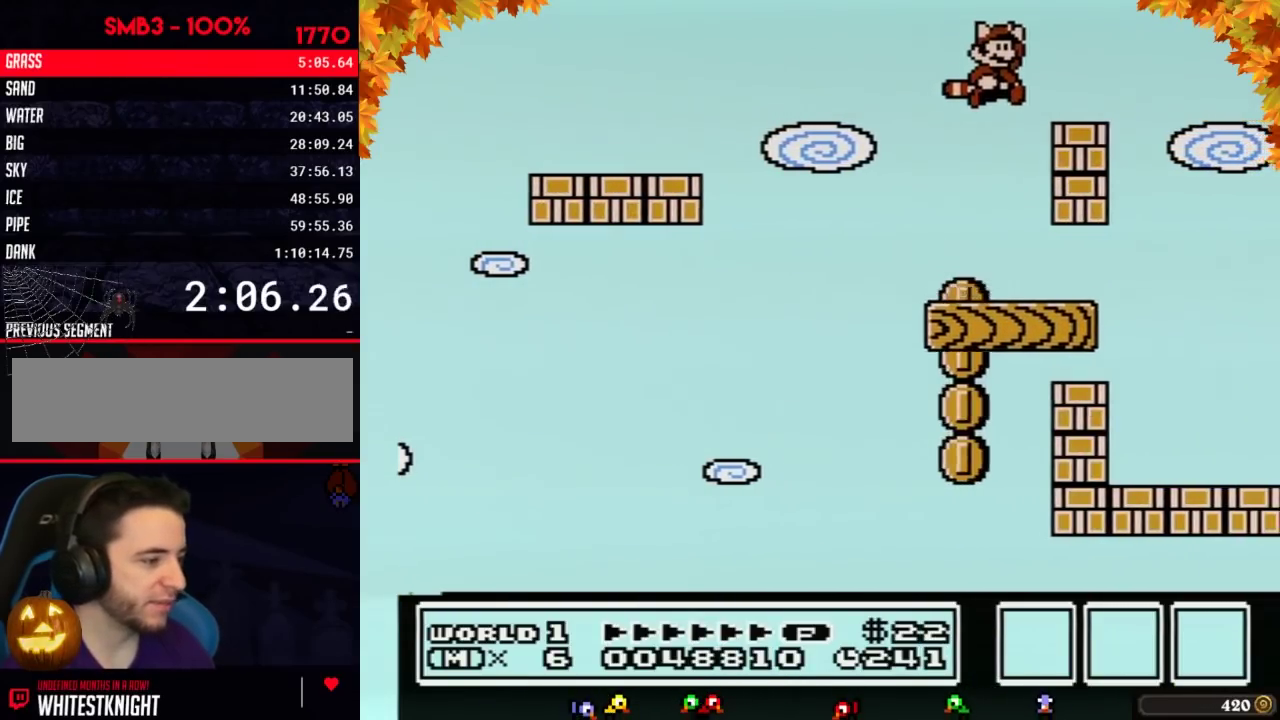
{"buttons": ["B", "DPAD_LEFT"], "events": [[200, "A", "up"], [333, "DPAD_RIGHT", "up"], [417, "DPAD_LEFT", "down"]]}
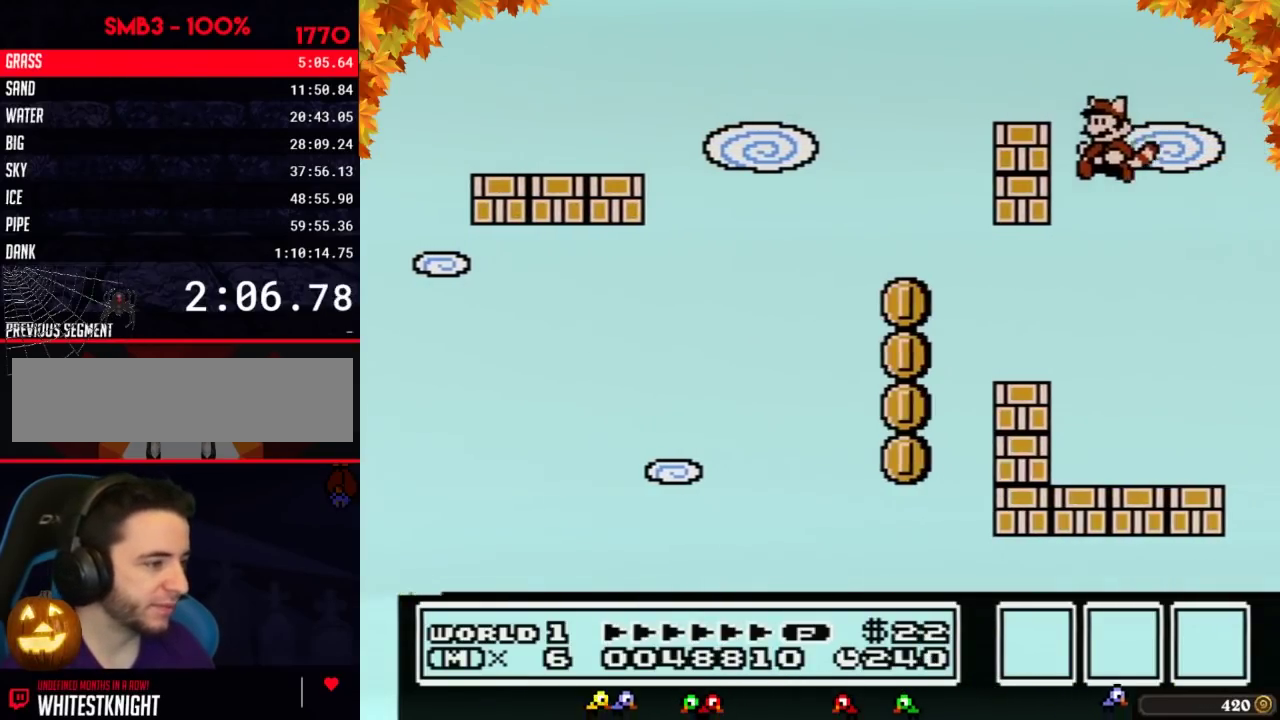
{"buttons": [], "events": [[300, "A", "down"], [450, "A", "up"], [450, "B", "up"], [450, "DPAD_LEFT", "up"]]}
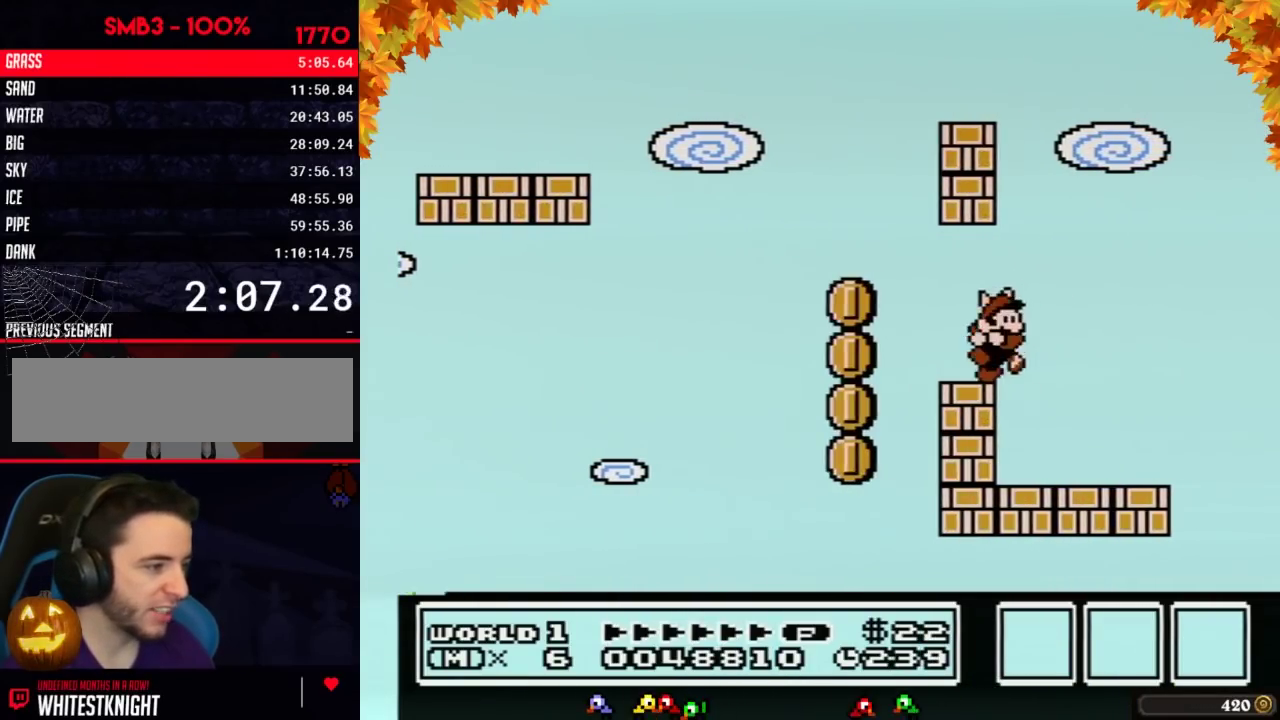
{"buttons": [], "events": [[17, "DPAD_RIGHT", "down"], [117, "DPAD_RIGHT", "up"]]}
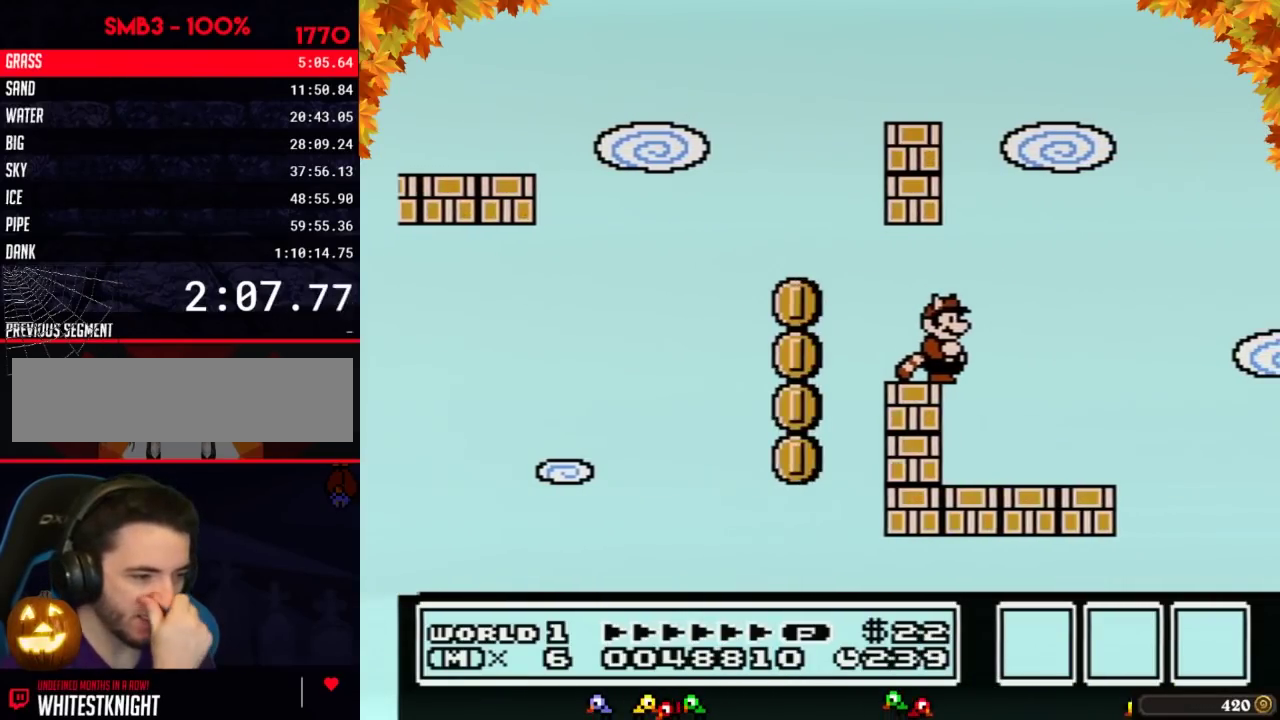
{"buttons": [], "events": []}
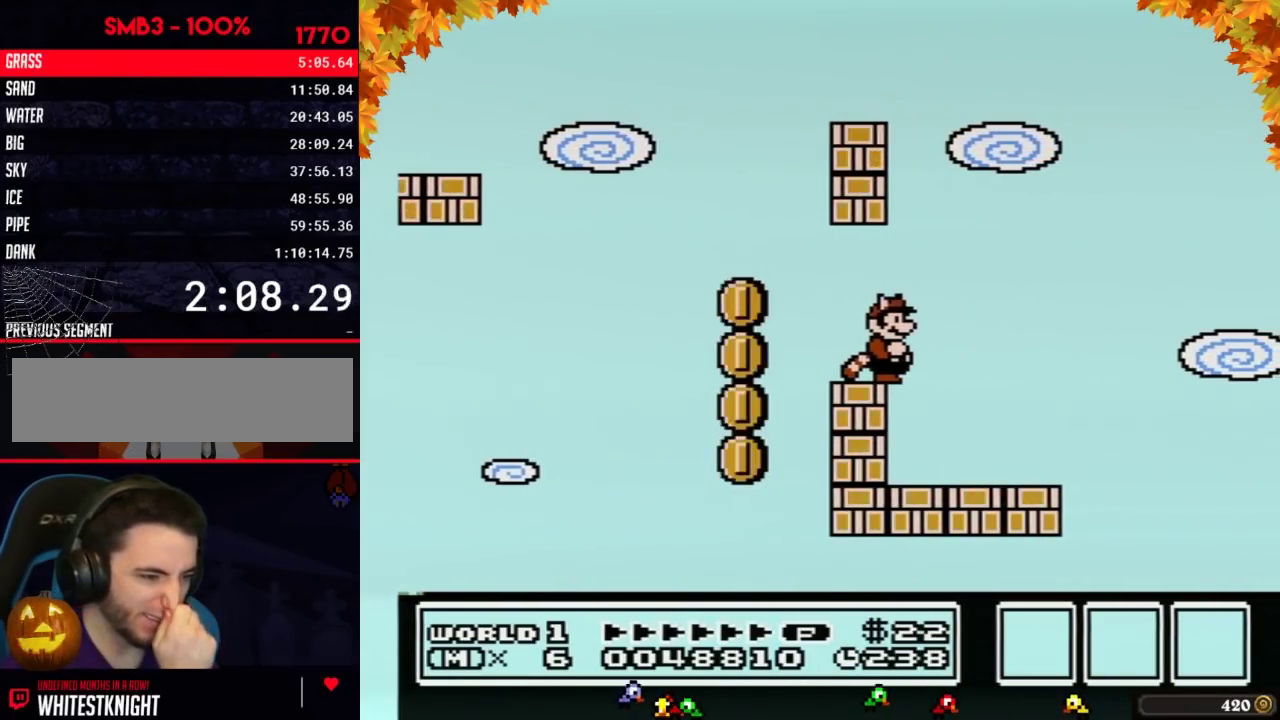
{"buttons": [], "events": []}
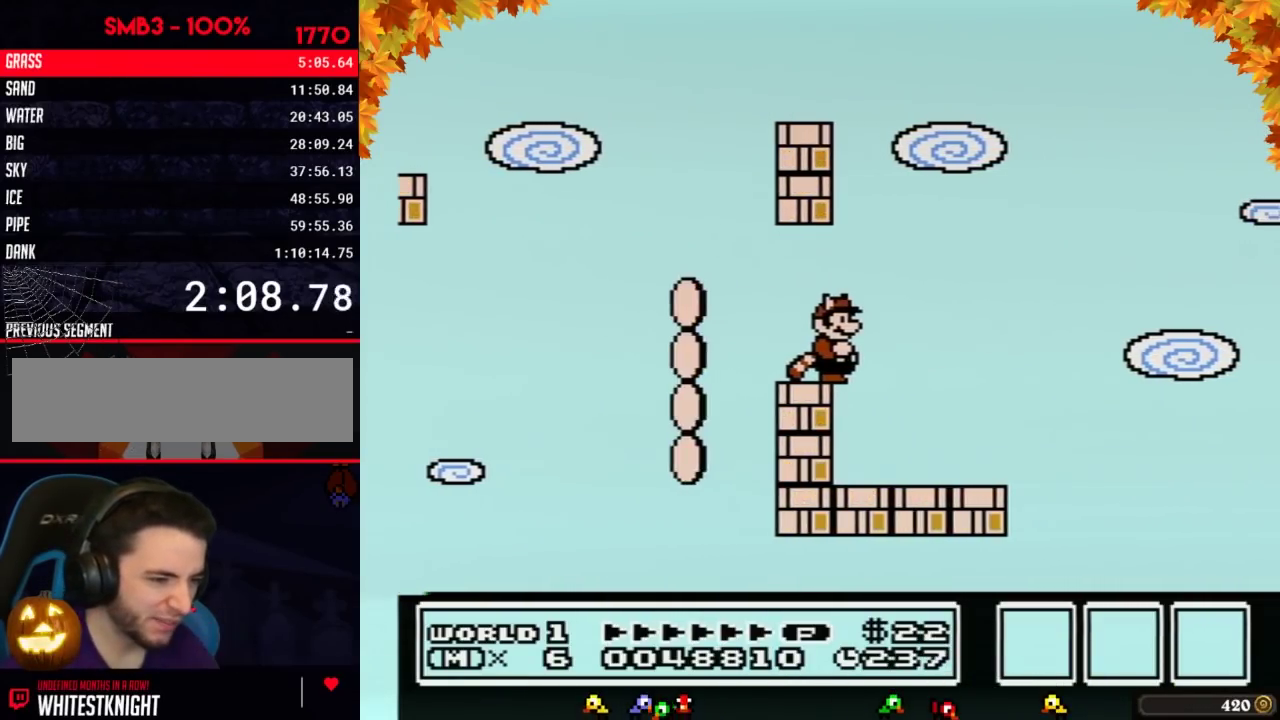
{"buttons": [], "events": []}
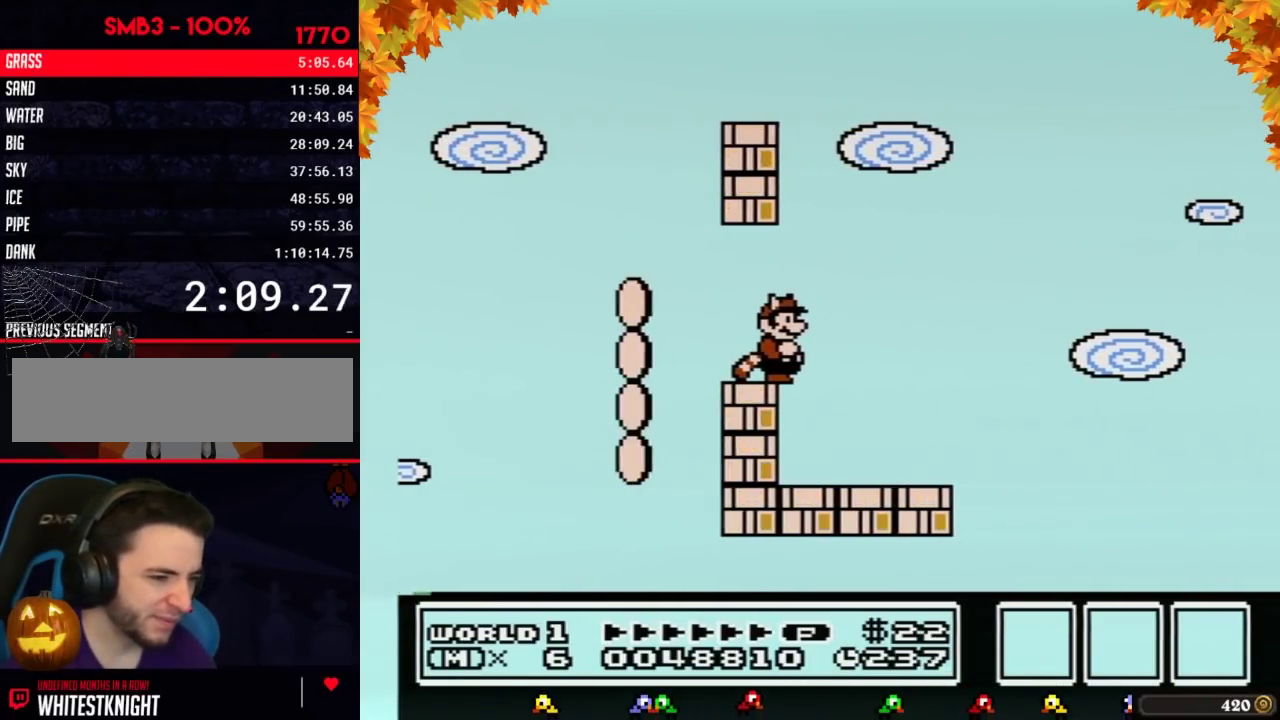
{"buttons": [], "events": []}
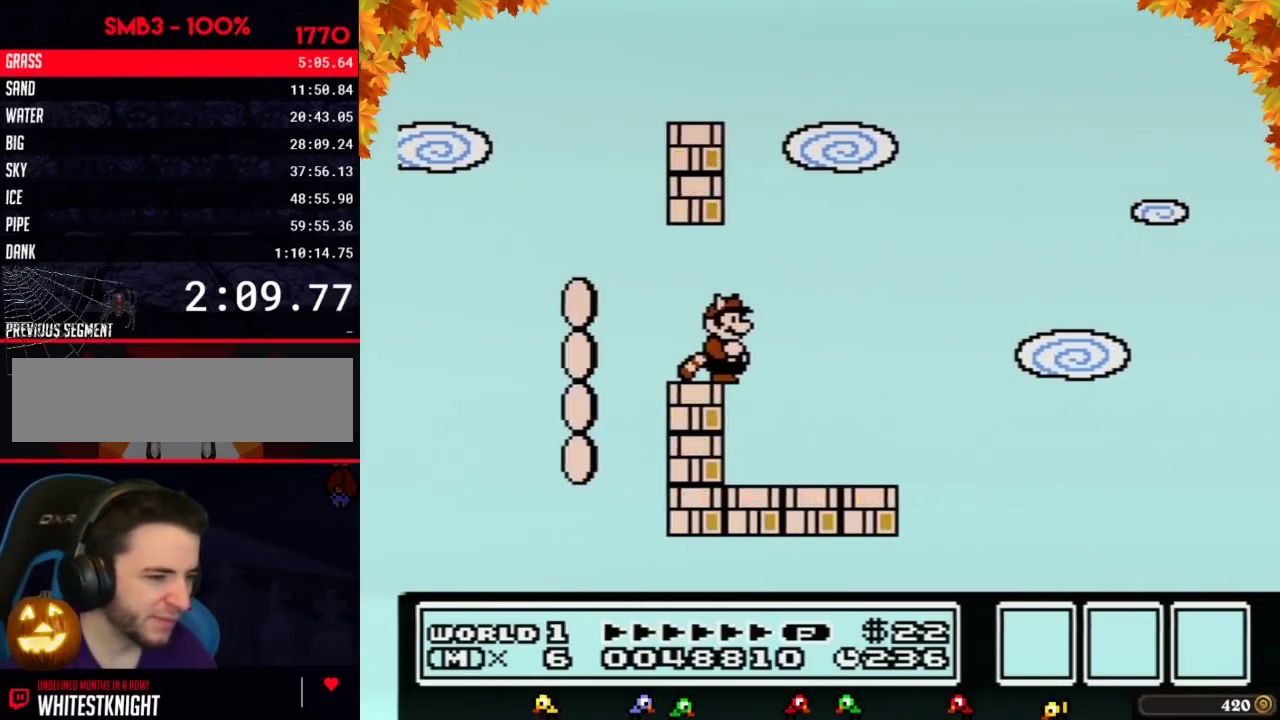
{"buttons": [], "events": [[200, "DPAD_RIGHT", "down"], [417, "DPAD_RIGHT", "up"]]}